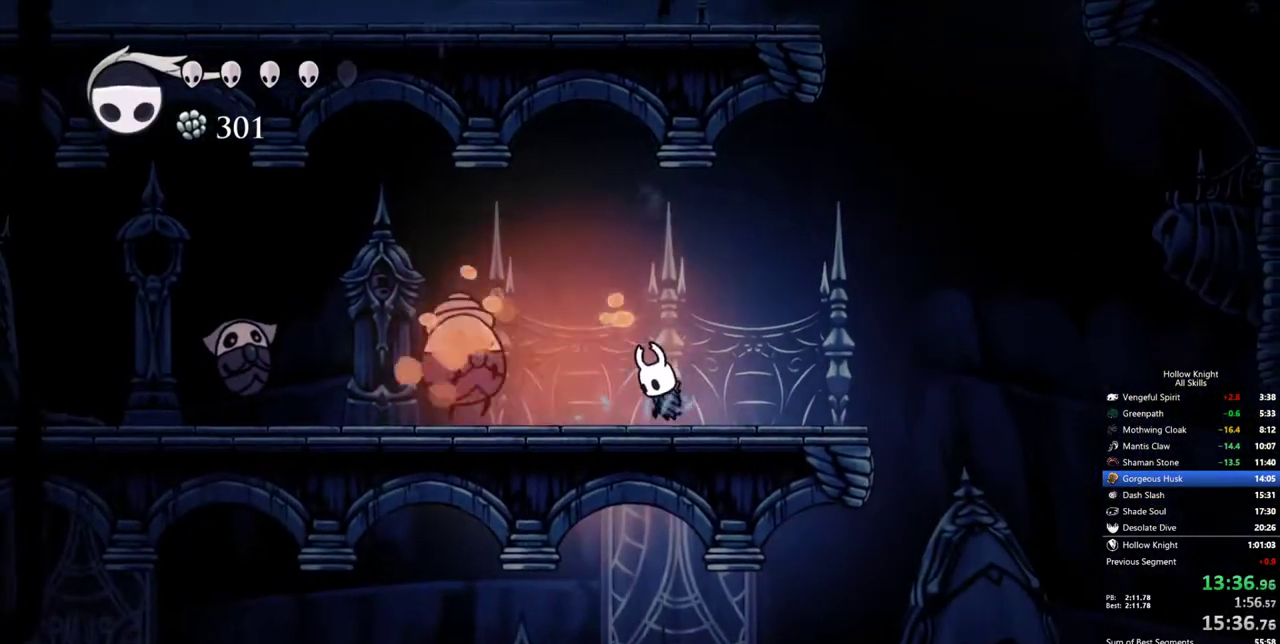
Gameplay with keyboard; each line is a JSON object with the keys held at the frame after it. "events" lists presses ("down") and releases ("up") of "cdash", "dash", "dnail", "down", "heal", "inv", "jump", "left", "nail", "right", "spell" and "up" between this image and that frame as [ms after this image, input, new state], when the widget could be followed in between. No other keys are recorded. Mouse input is not recorded. Key names are as the overlay labels them; some are game actions (e.g. jump) rather than physical keys.
{"keys": [], "events": [[17, "spell", "down"], [117, "spell", "up"]]}
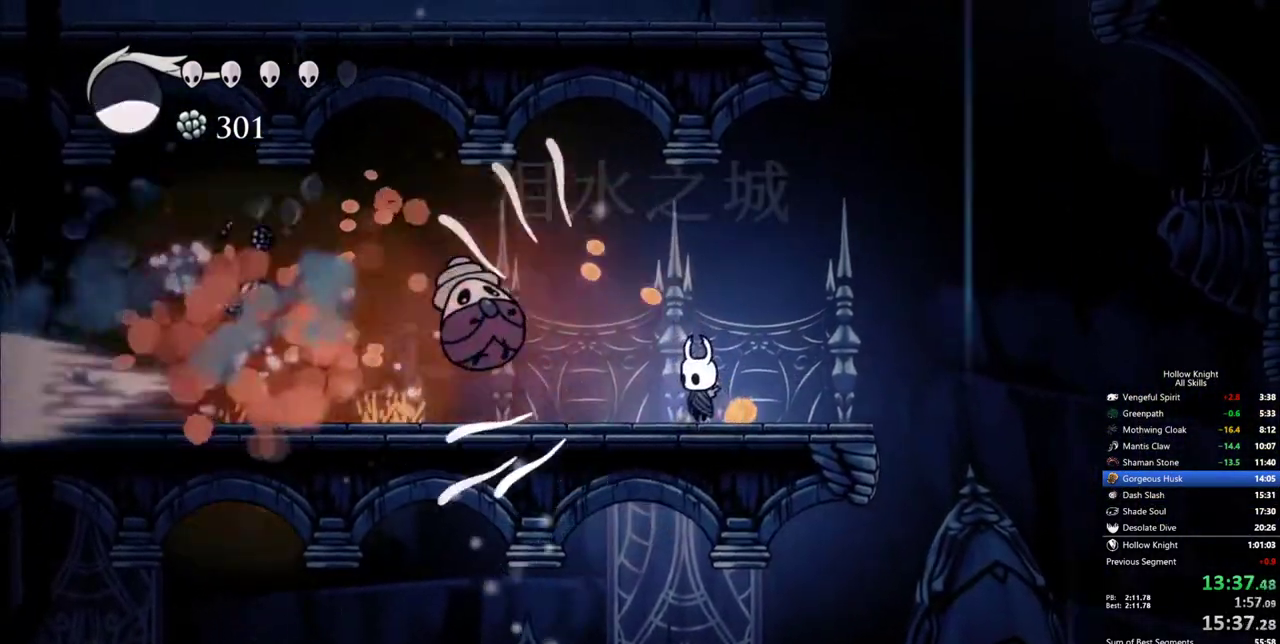
{"keys": [], "events": [[83, "left", "down"], [217, "jump", "down"], [267, "jump", "up"], [267, "nail", "down"], [367, "left", "up"], [367, "nail", "up"]]}
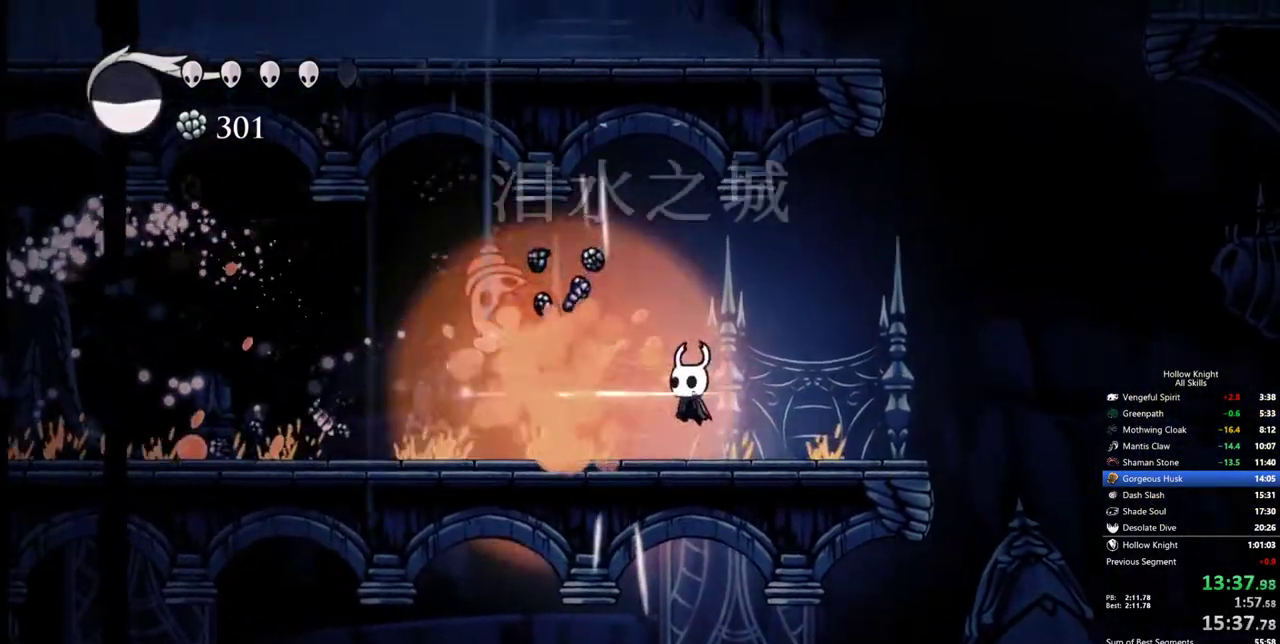
{"keys": ["dash", "left"], "events": [[50, "left", "down"], [183, "left", "up"], [417, "left", "down"], [467, "dash", "down"]]}
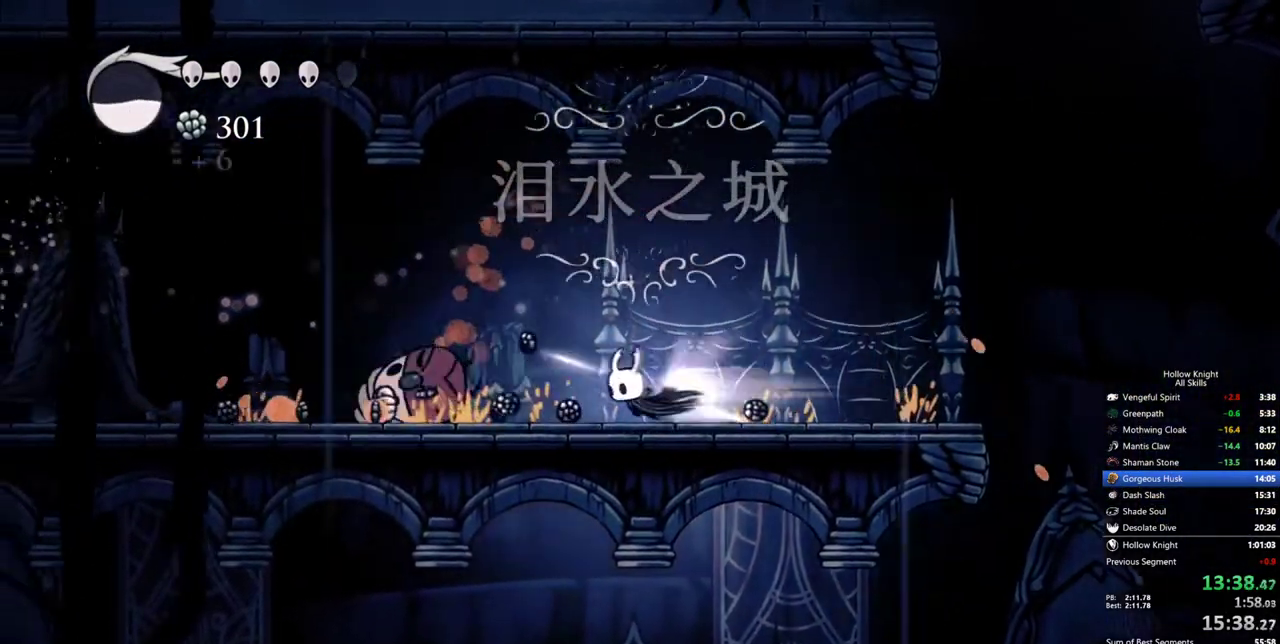
{"keys": ["left"], "events": [[117, "dash", "up"]]}
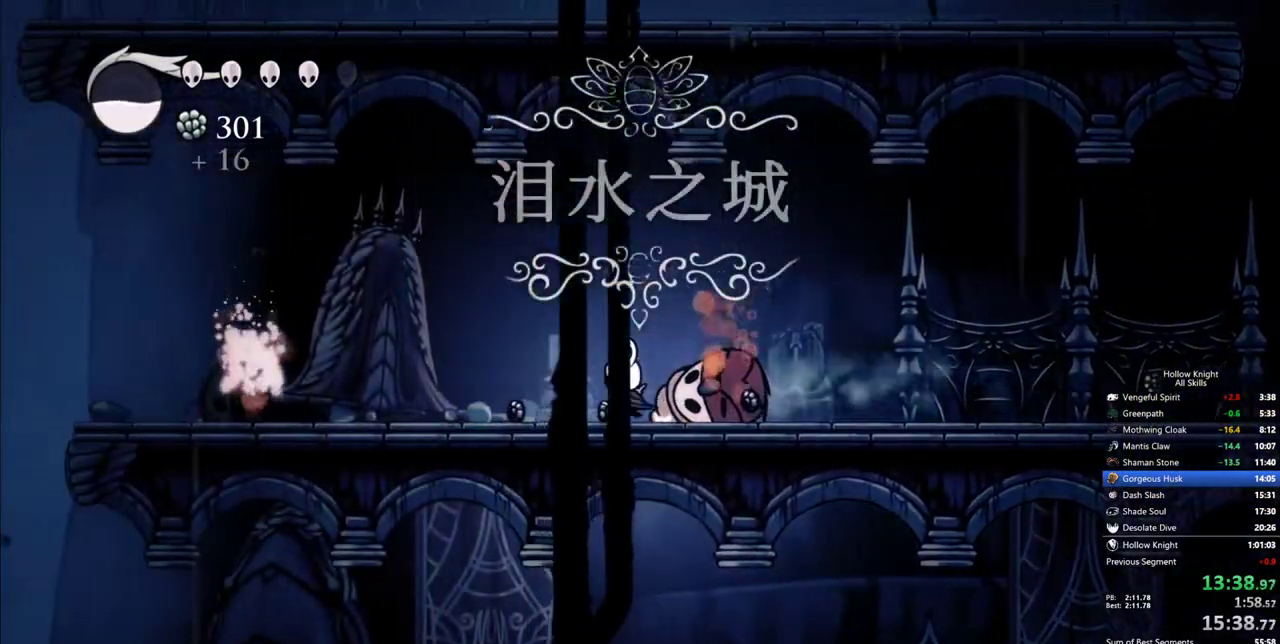
{"keys": ["left"], "events": [[83, "dash", "down"], [183, "dash", "up"]]}
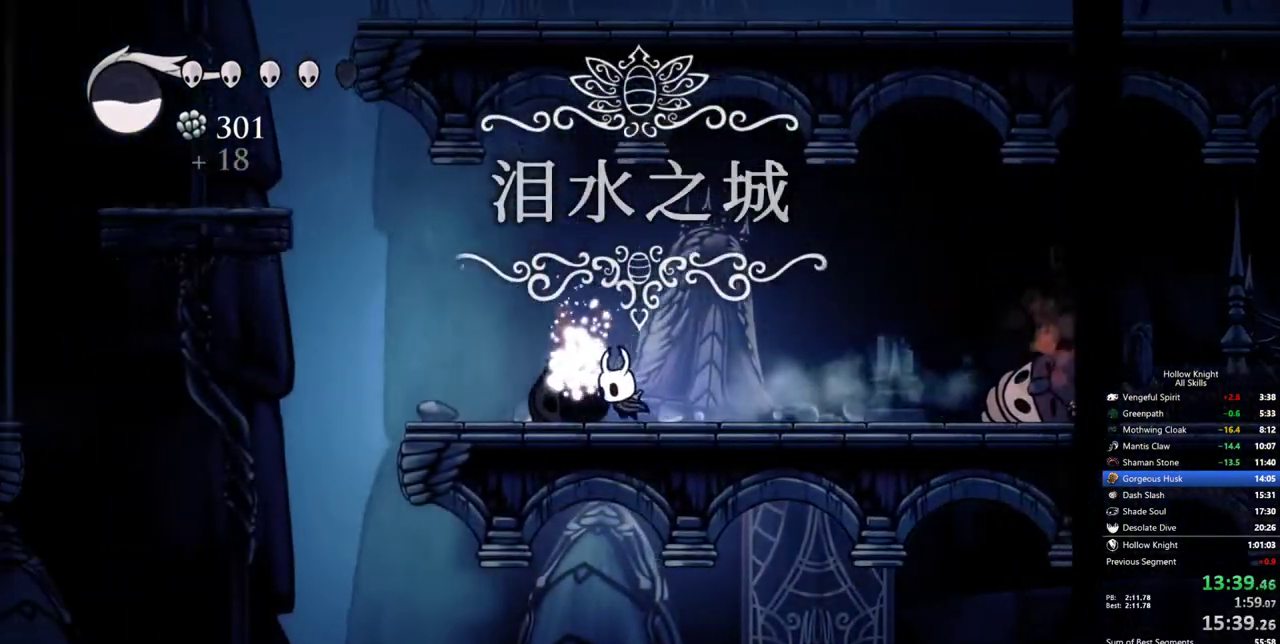
{"keys": ["jump", "left"], "events": [[467, "jump", "down"]]}
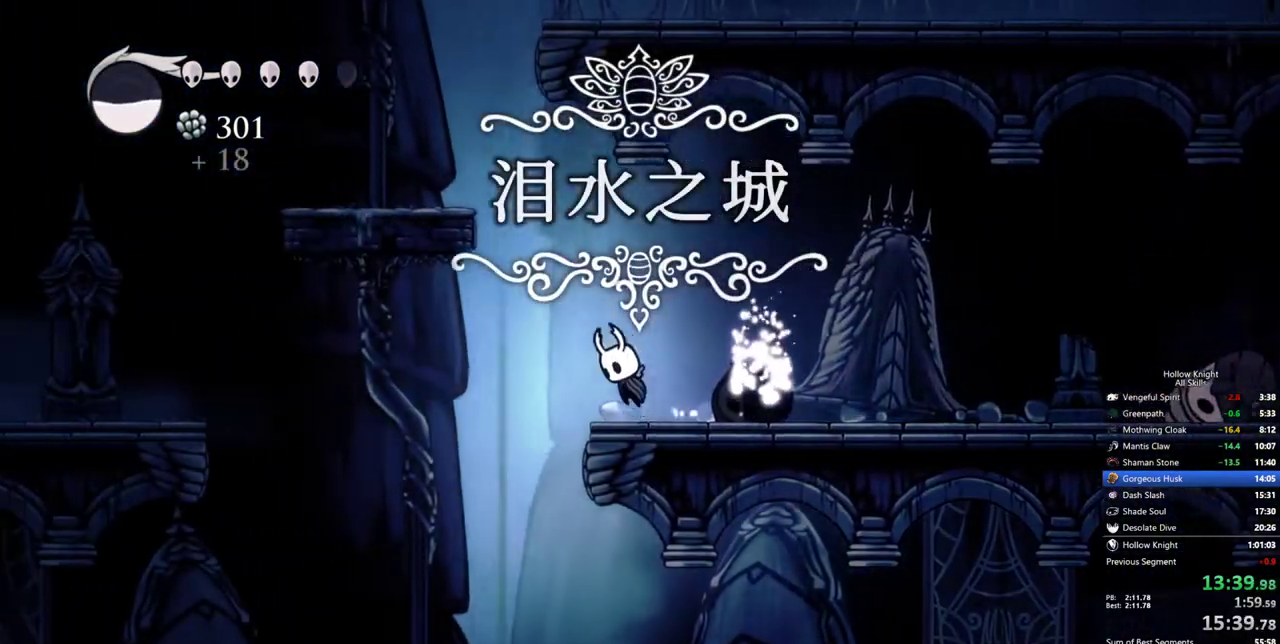
{"keys": ["dash", "left"], "events": [[167, "jump", "up"], [350, "dash", "down"]]}
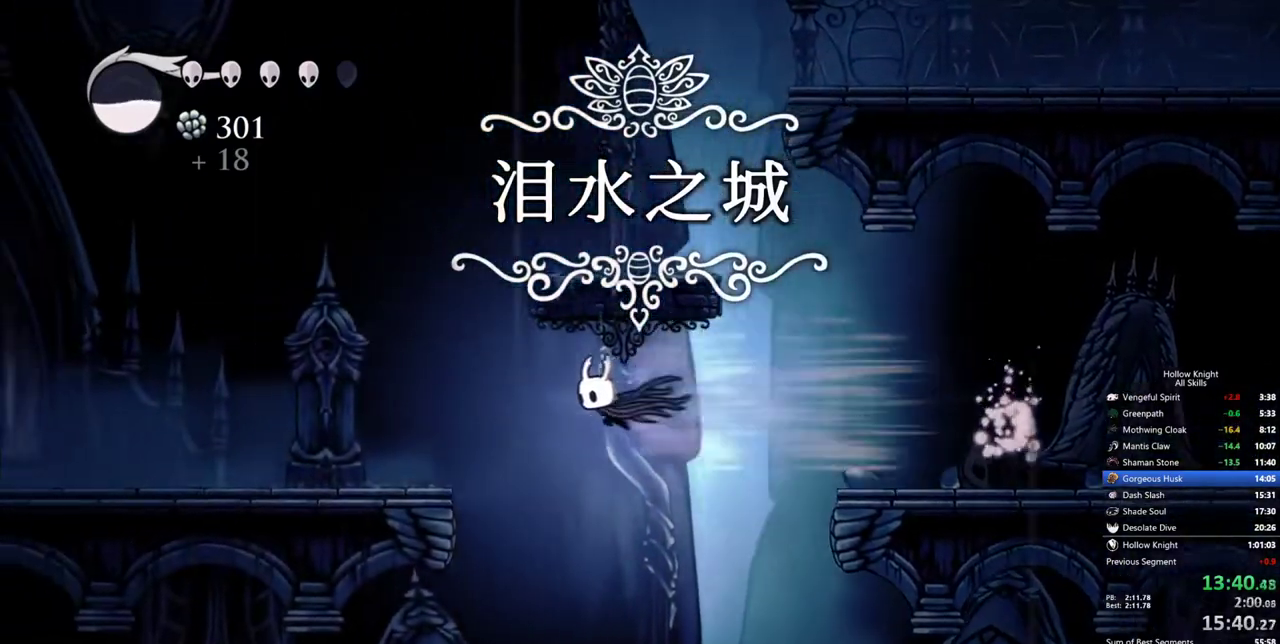
{"keys": ["dash", "left"], "events": [[83, "dash", "up"], [500, "dash", "down"]]}
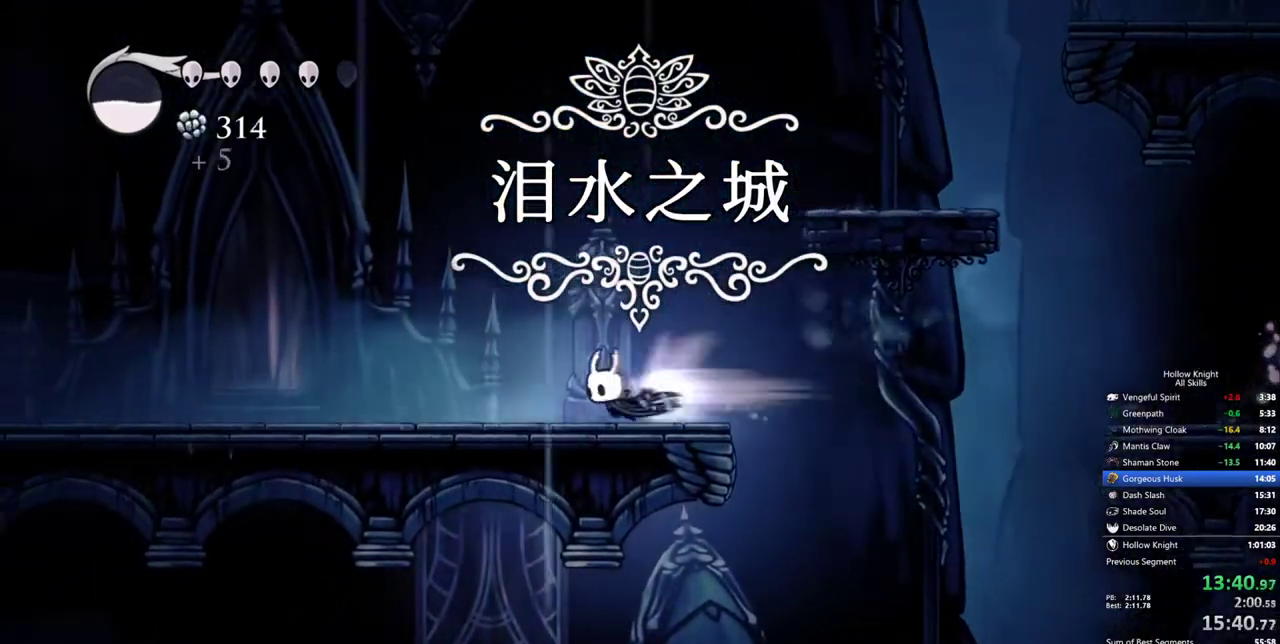
{"keys": ["left"], "events": [[100, "dash", "up"]]}
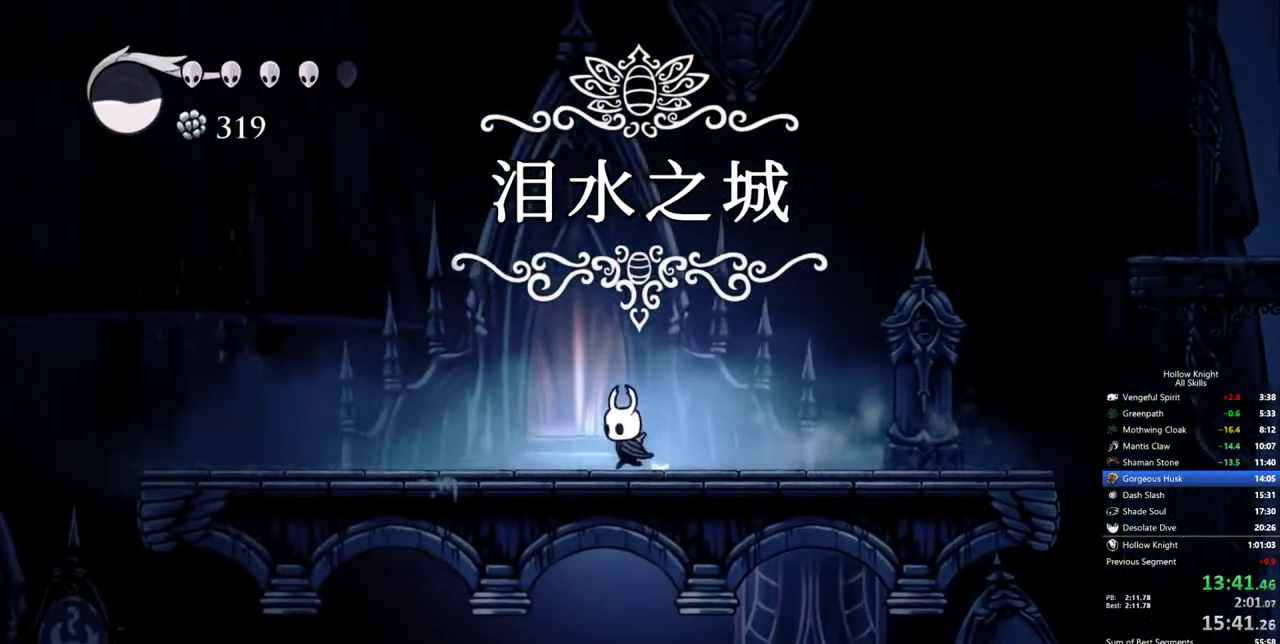
{"keys": [], "events": [[117, "up", "down"], [167, "left", "up"], [200, "up", "up"], [400, "right", "down"], [483, "right", "up"]]}
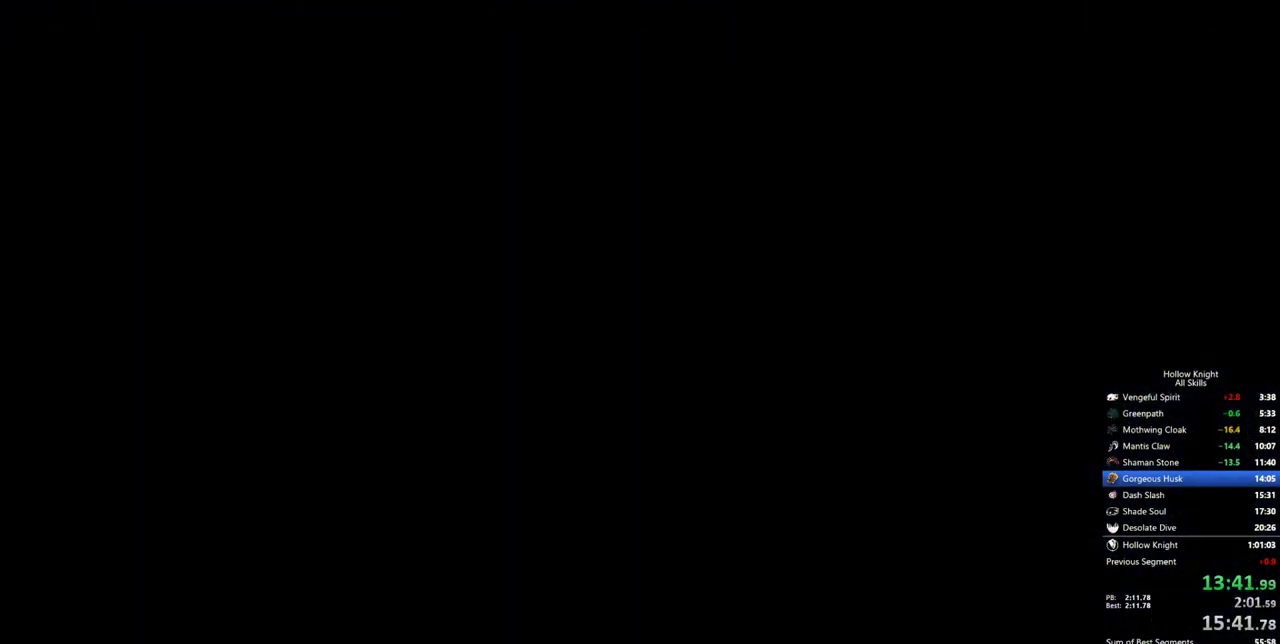
{"keys": [], "events": [[33, "right", "down"], [133, "right", "up"], [217, "right", "down"], [317, "right", "up"], [367, "right", "down"], [450, "right", "up"]]}
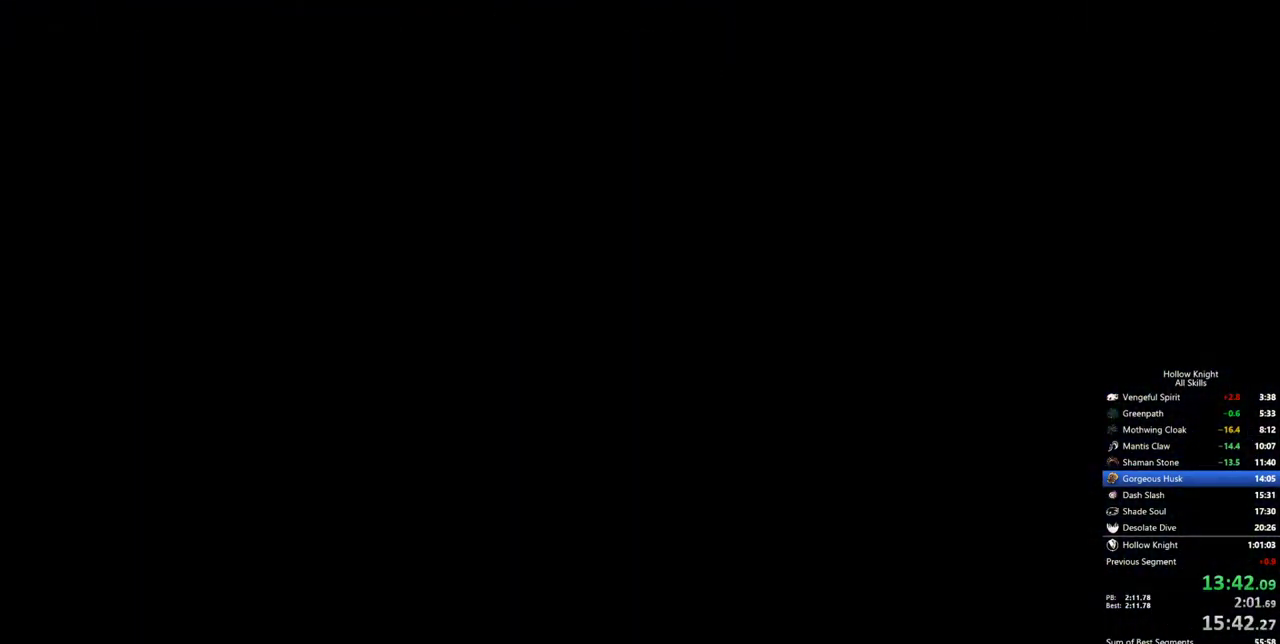
{"keys": [], "events": [[50, "right", "down"], [150, "right", "up"], [183, "right", "down"], [283, "right", "up"], [383, "right", "down"], [467, "right", "up"]]}
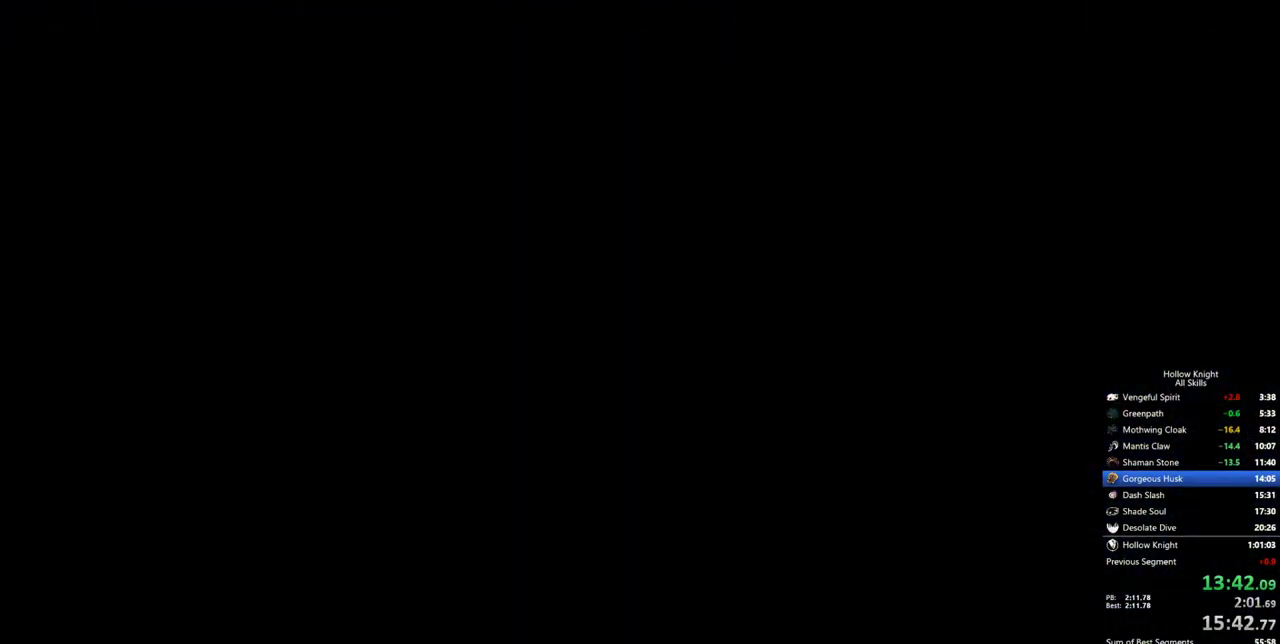
{"keys": ["right"], "events": [[17, "right", "down"], [167, "right", "up"], [200, "right", "down"], [350, "right", "up"], [400, "right", "down"]]}
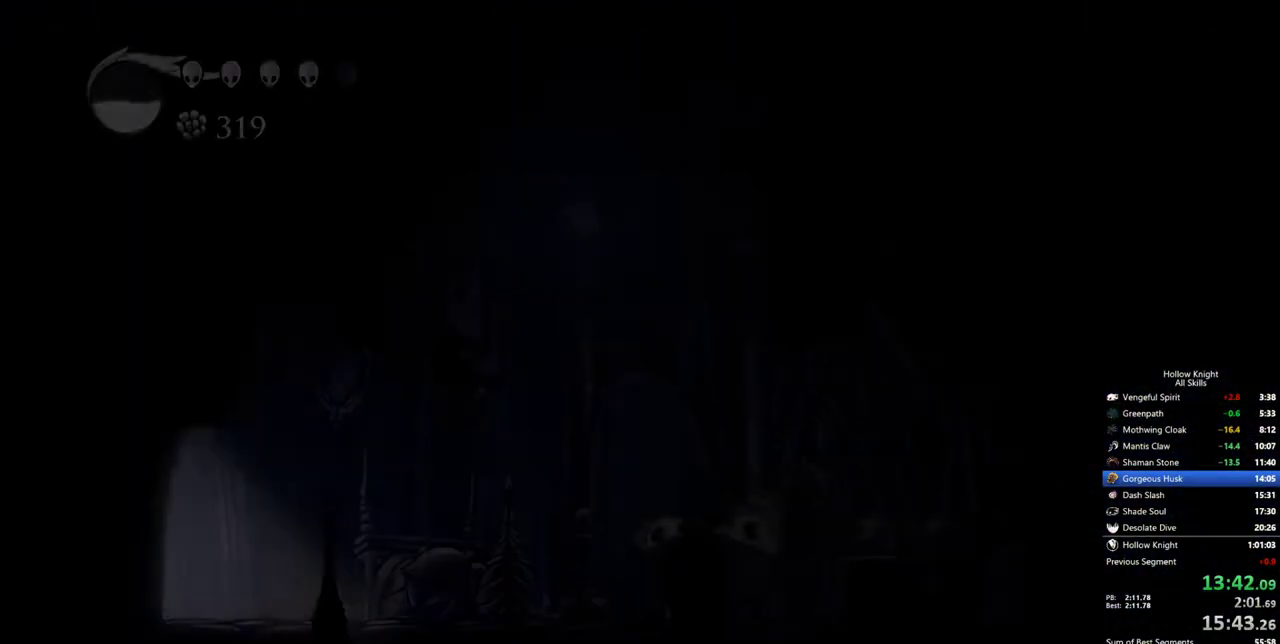
{"keys": ["spell"], "events": [[500, "right", "up"], [500, "spell", "down"]]}
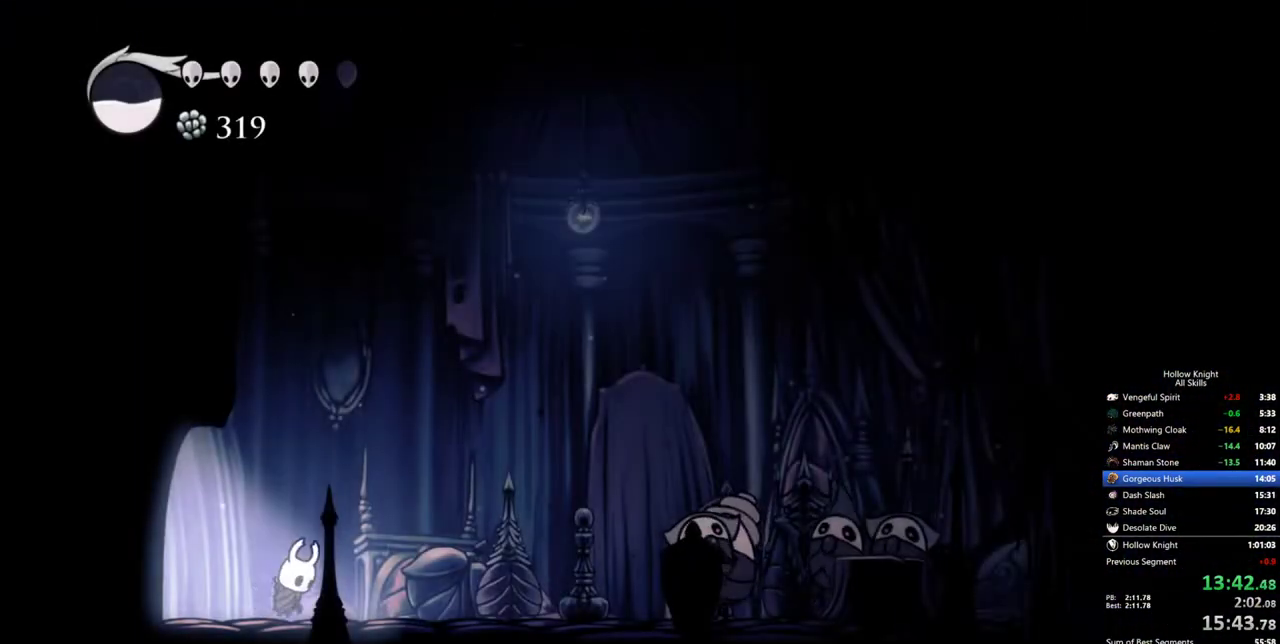
{"keys": ["right"], "events": [[100, "spell", "up"], [333, "right", "down"]]}
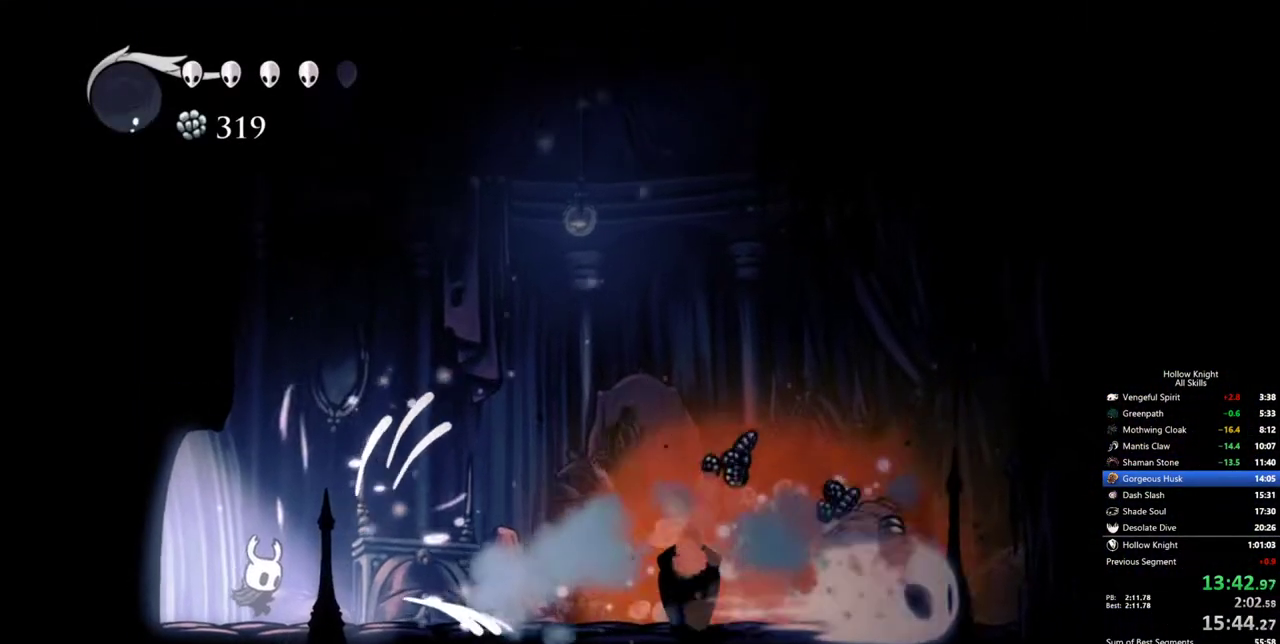
{"keys": ["right"], "events": [[117, "dash", "down"], [250, "dash", "up"]]}
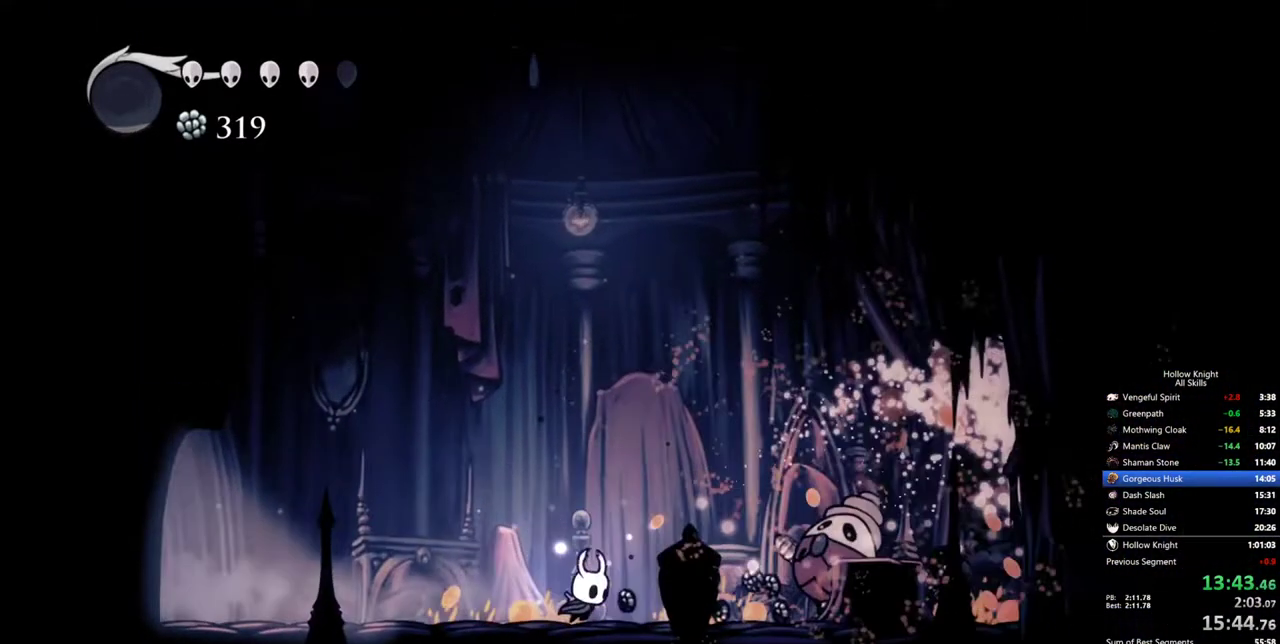
{"keys": [], "events": [[267, "nail", "down"], [417, "nail", "up"], [450, "right", "up"]]}
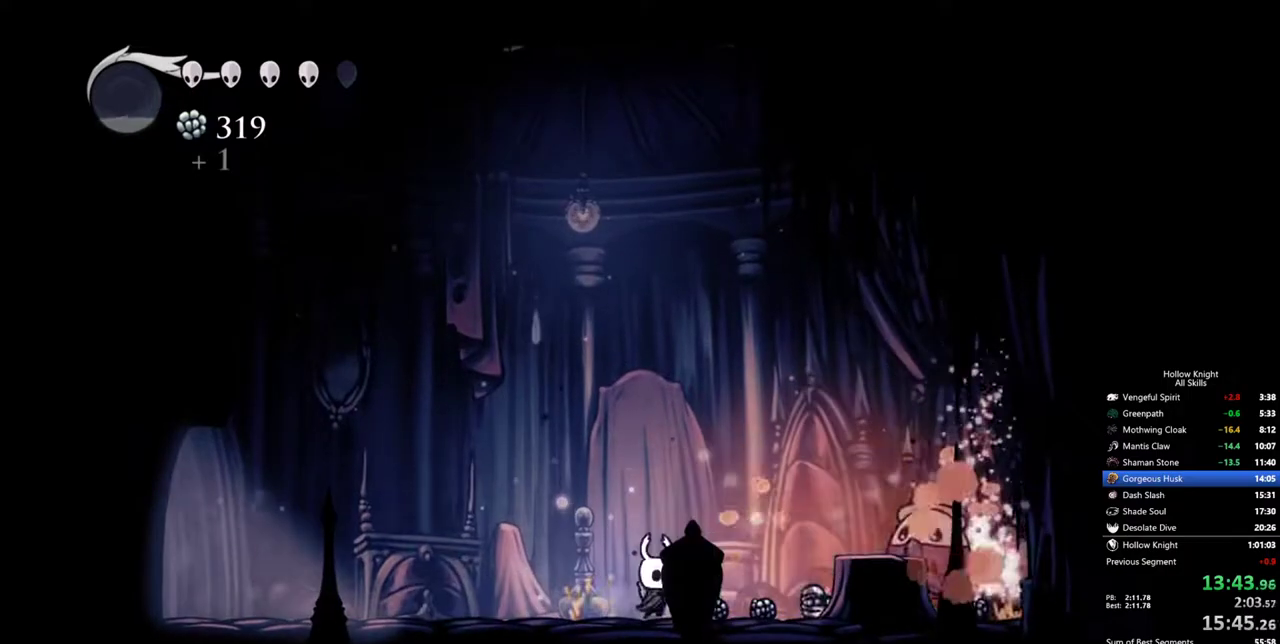
{"keys": [], "events": [[100, "right", "down"], [150, "nail", "down"], [283, "nail", "up"], [417, "right", "up"]]}
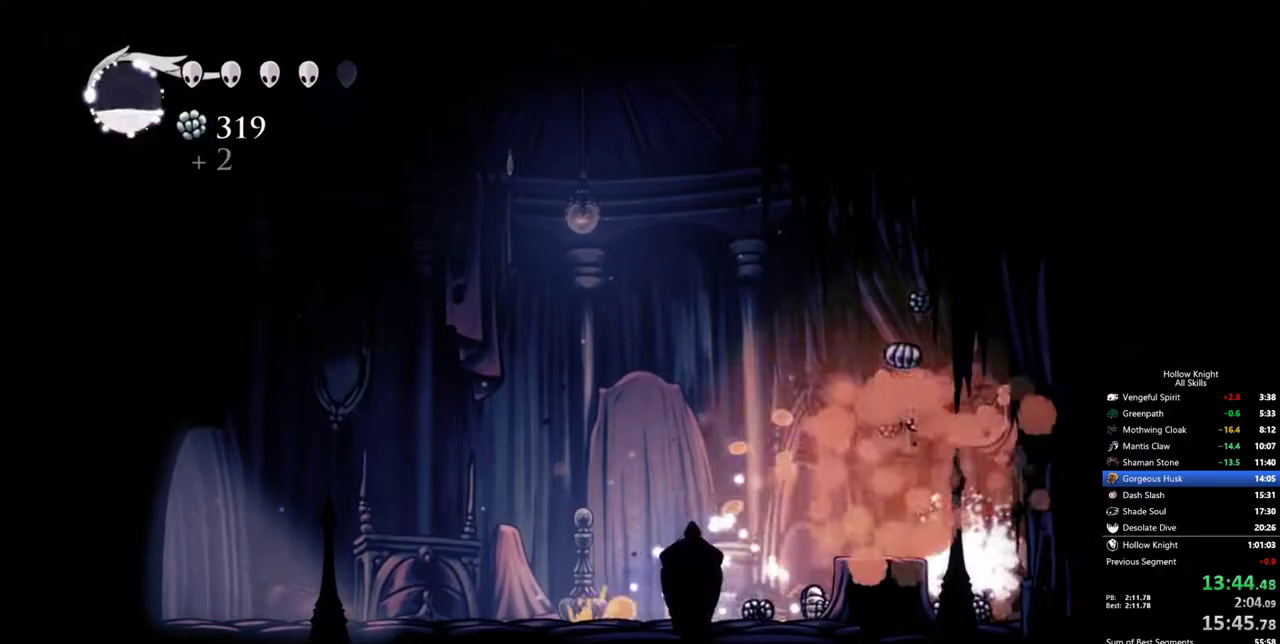
{"keys": ["dash", "right"], "events": [[67, "right", "down"], [350, "dash", "down"]]}
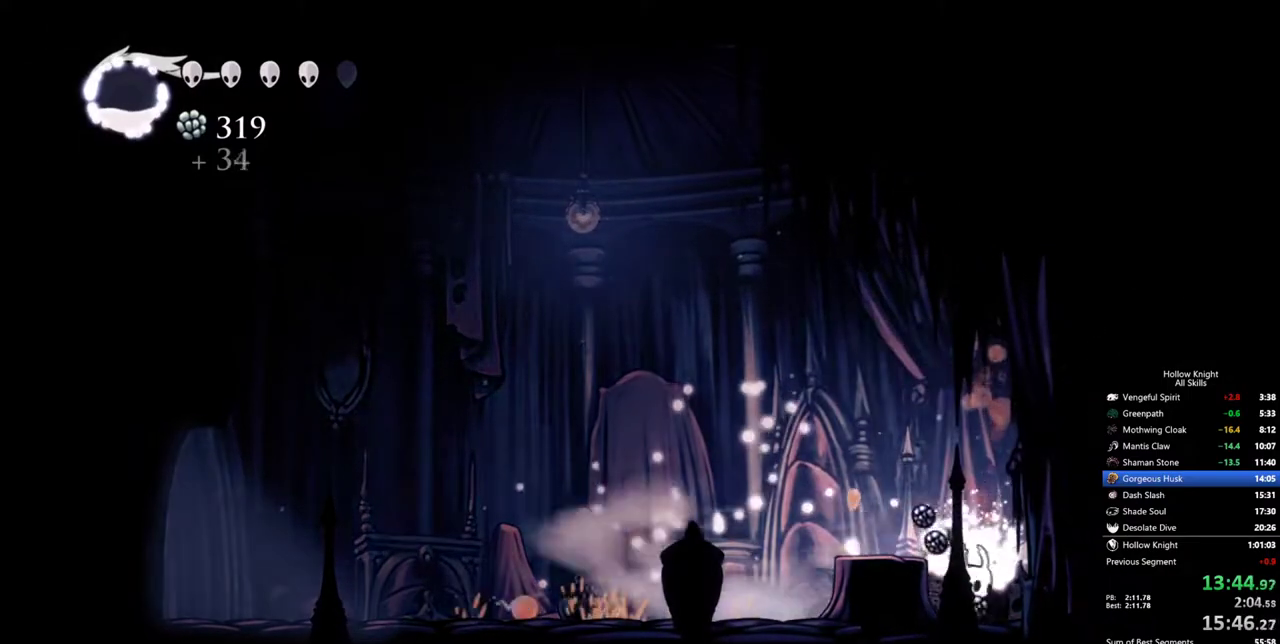
{"keys": ["dash", "right"], "events": [[33, "dash", "up"], [217, "jump", "down"], [417, "dash", "down"], [500, "jump", "up"]]}
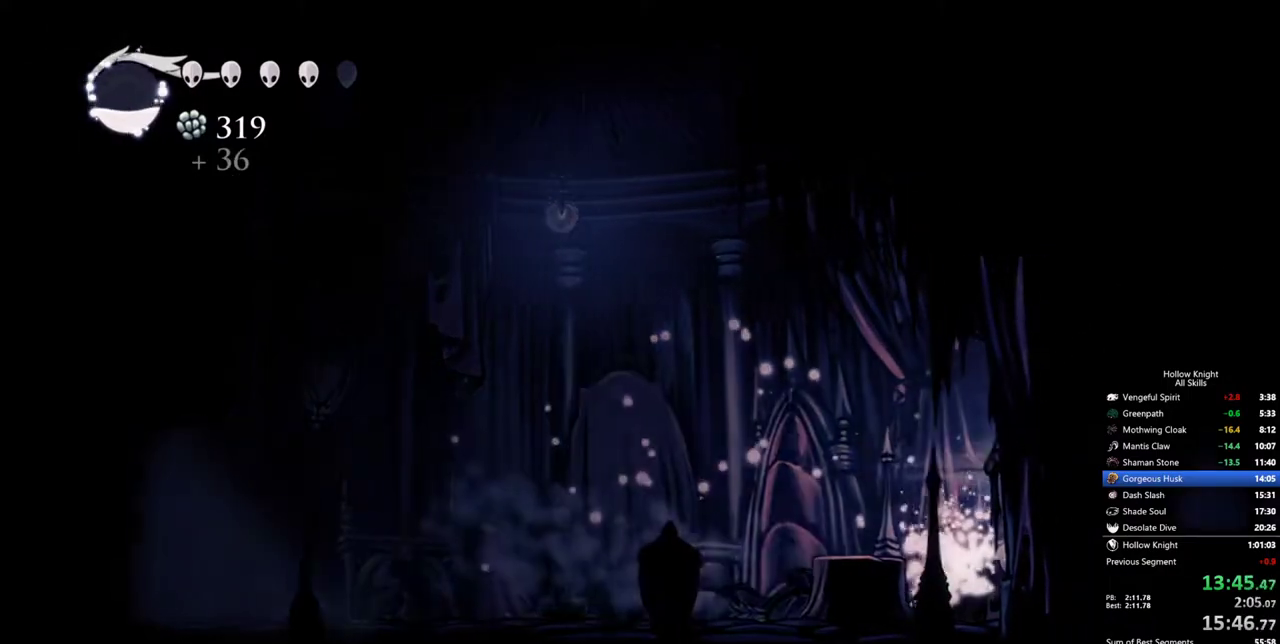
{"keys": ["right"], "events": [[100, "dash", "up"]]}
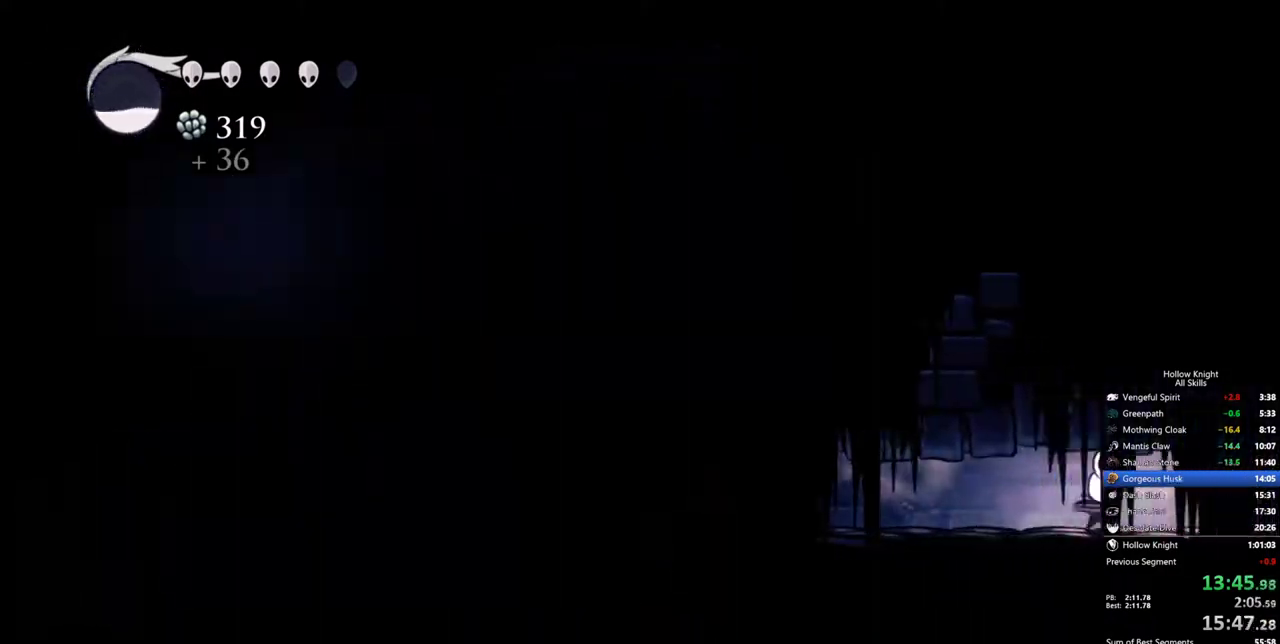
{"keys": ["right"], "events": [[117, "dash", "down"], [250, "dash", "up"]]}
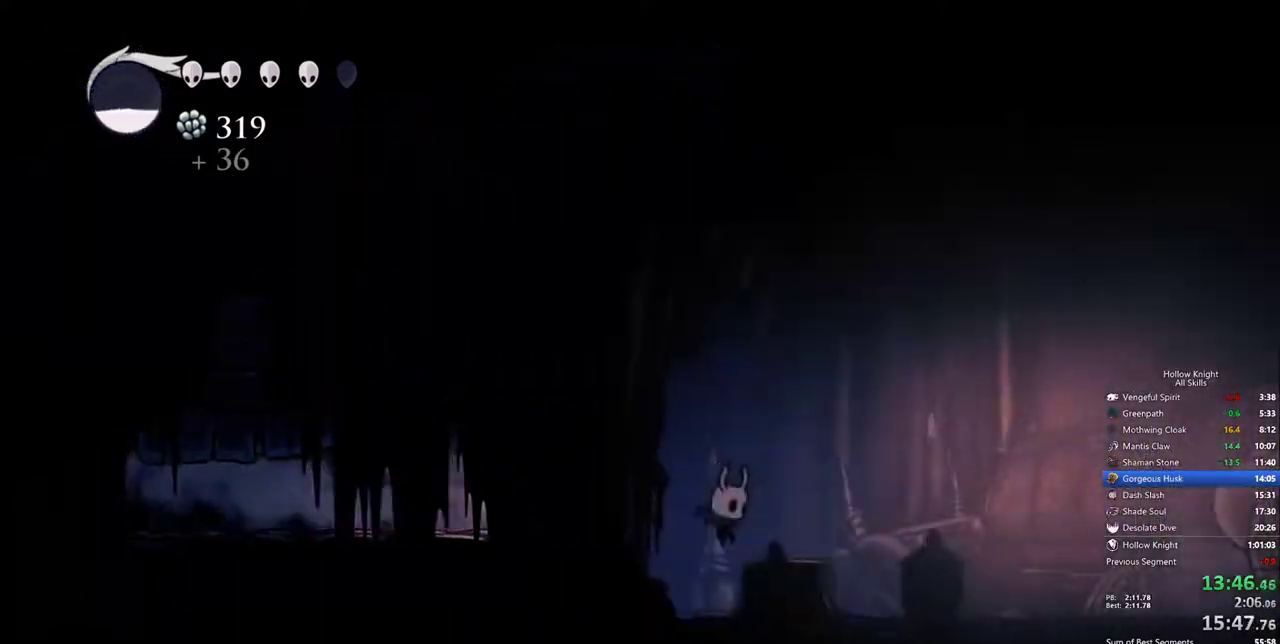
{"keys": ["right"], "events": [[317, "dash", "down"], [417, "dash", "up"]]}
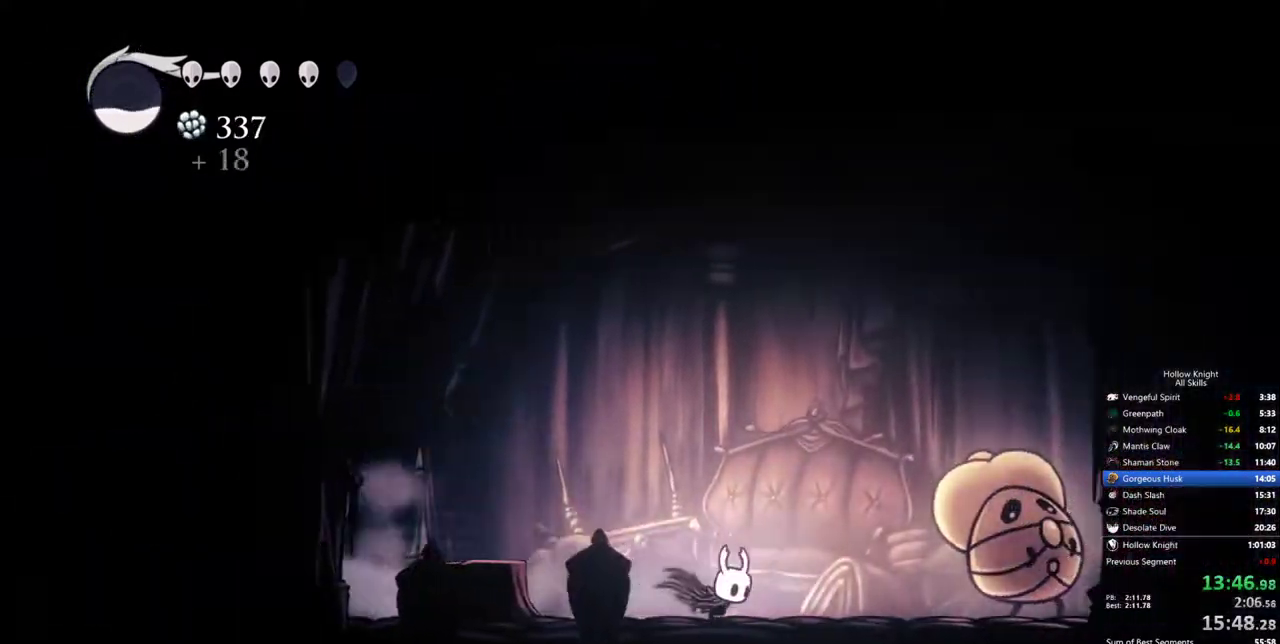
{"keys": ["nail", "right"], "events": [[383, "nail", "down"]]}
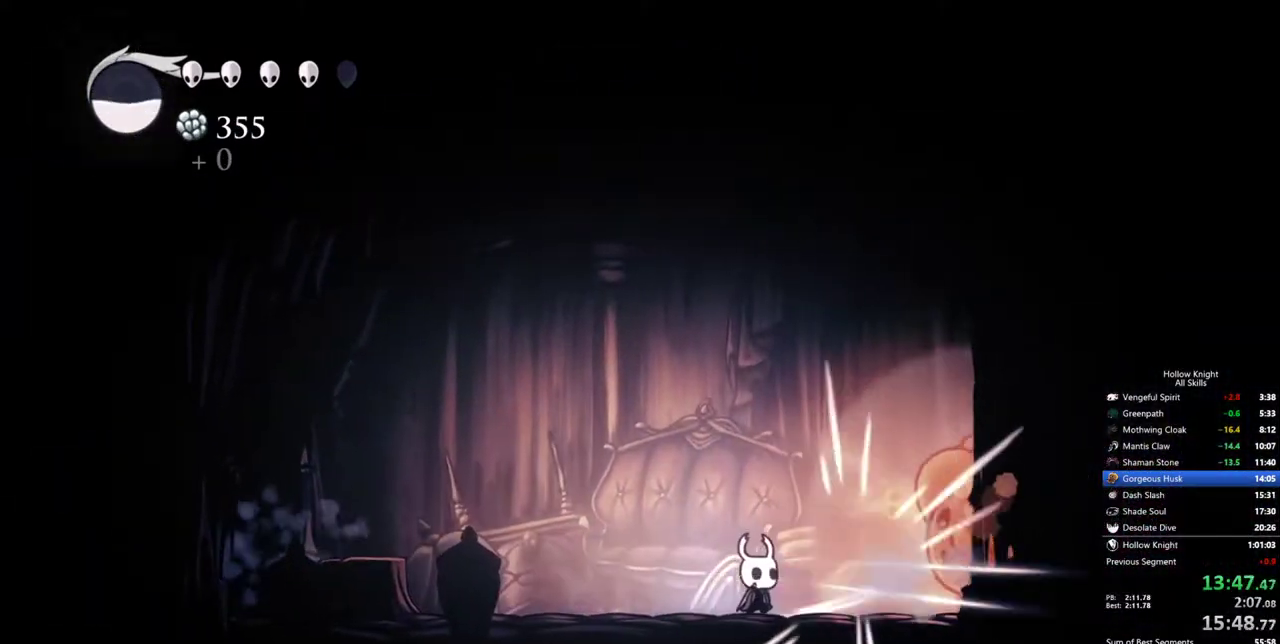
{"keys": ["right", "up"], "events": [[17, "nail", "up"], [167, "up", "down"], [350, "nail", "down"], [483, "nail", "up"]]}
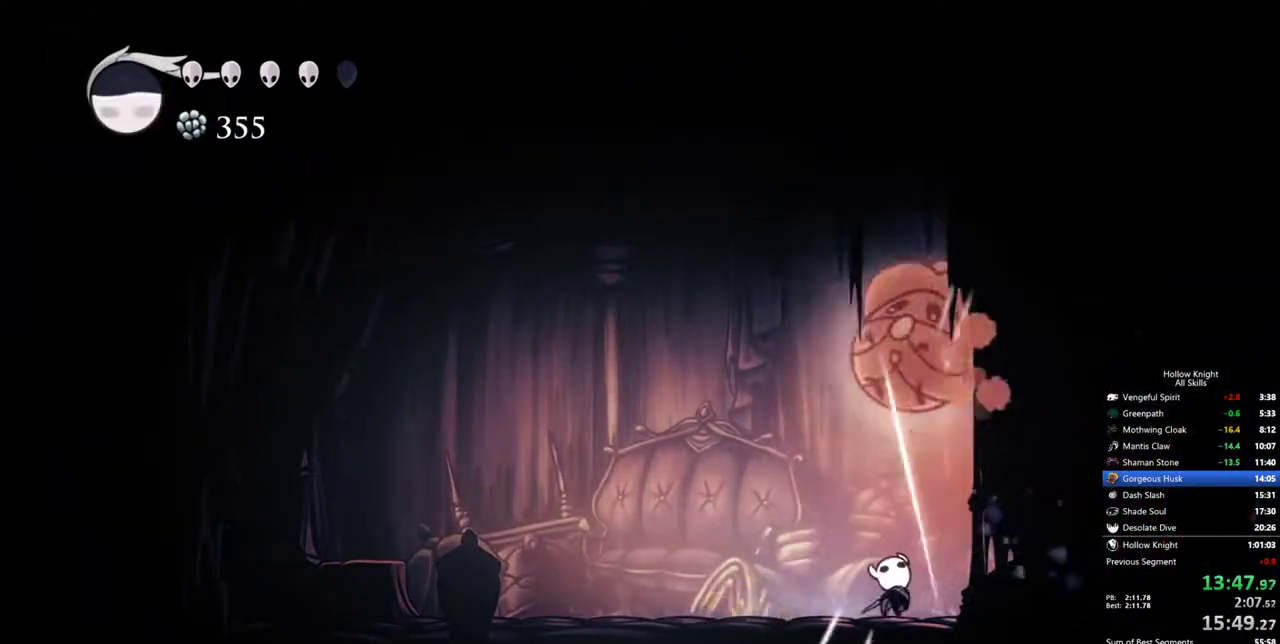
{"keys": ["left"], "events": [[217, "left", "down"], [217, "up", "up"], [267, "right", "up"], [317, "nail", "down"], [450, "nail", "up"]]}
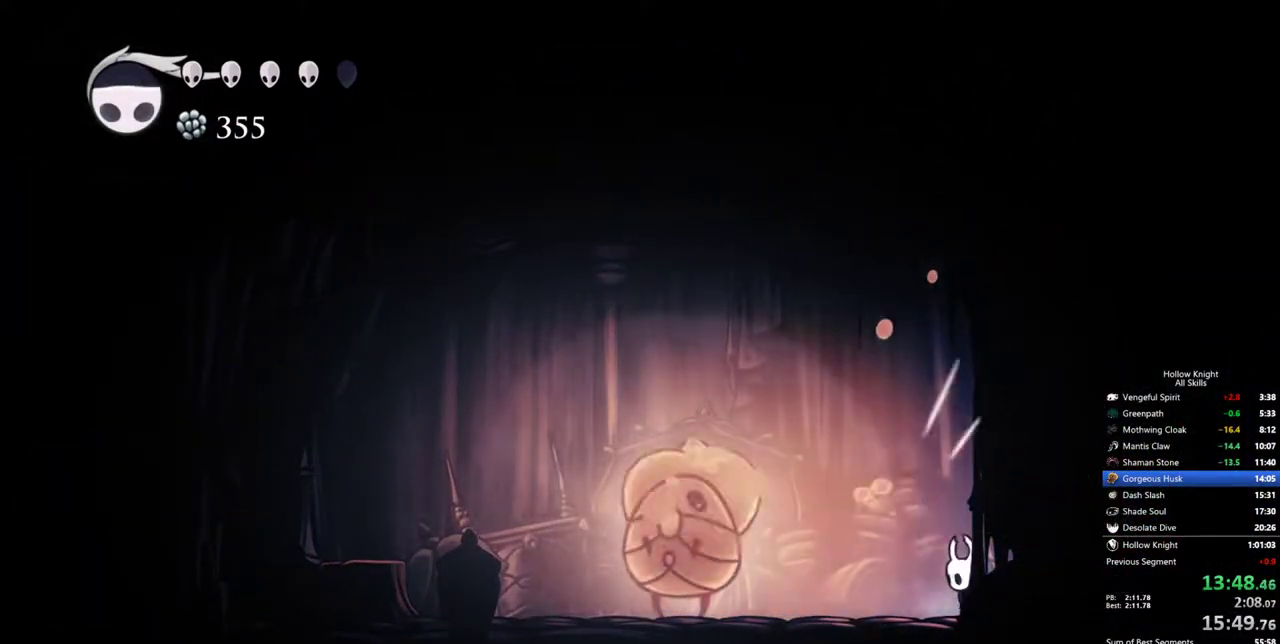
{"keys": ["left"], "events": [[200, "spell", "down"], [333, "spell", "up"]]}